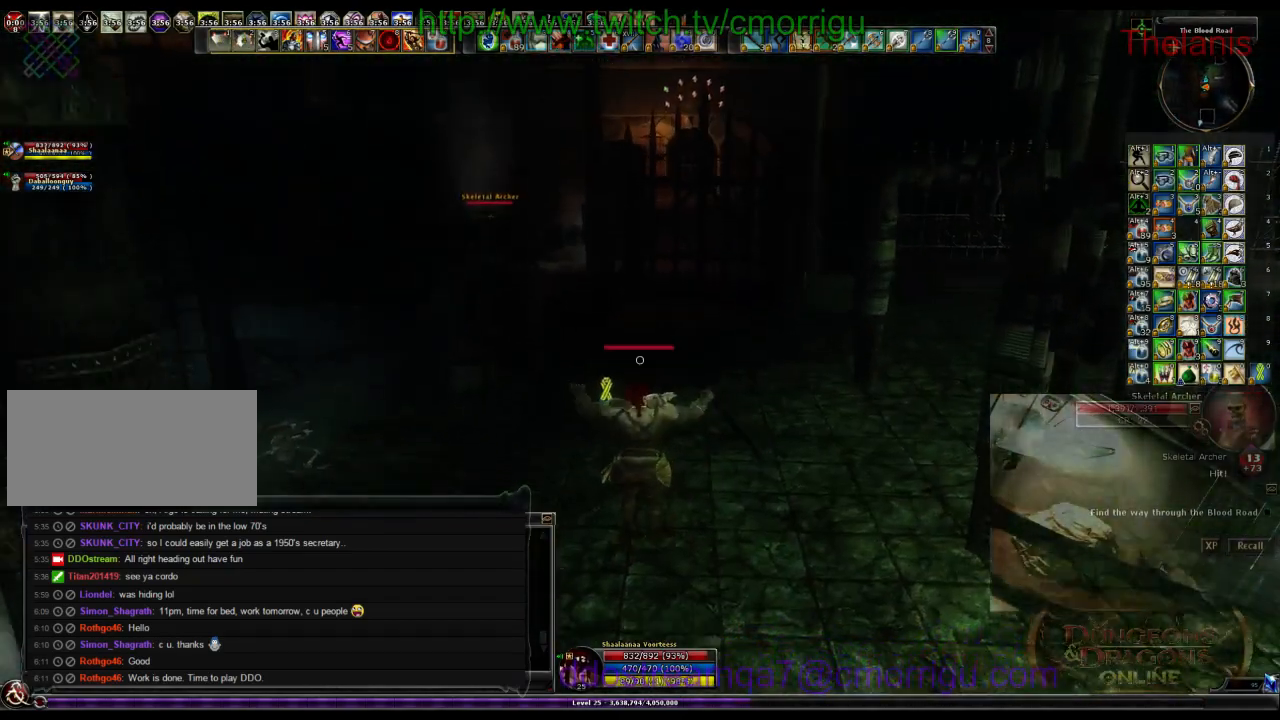
Gameplay with keyboard; each line is a JSON object with the keys held at the frame after it. "events" lists presses ("down") and releases ("up") of ".", "/", "0", "1", "2", "3", "4", "5", "6", "7", "8", "9", "a", "b", "backslash", "backspace", "c", "caps_lock", "comma", "ctrl_l", "ctrl_r", "d", "e", "equals", "escape", "f", "f1", "f10", "f11", "f12", "f2", "f3", "f4", "f5", "f6", "f7", "f8", "f9", "g", "h", "i", "j", "k", "l", "lbracket", "m", "minus", "n", "o", "p", "q", "quote", "r", "rbracket", "return", "s", "semicolon", "shift_l", "shift_r", "space", "t", "tab", "tilde", "u", "v", "w", "x", "y" and "z" between this image and that frame as [ms after this image, input, new state], when the widget could be followed in between. No other keys are recorded. Mouse input is not recorded.
{"keys": ["w"], "events": []}
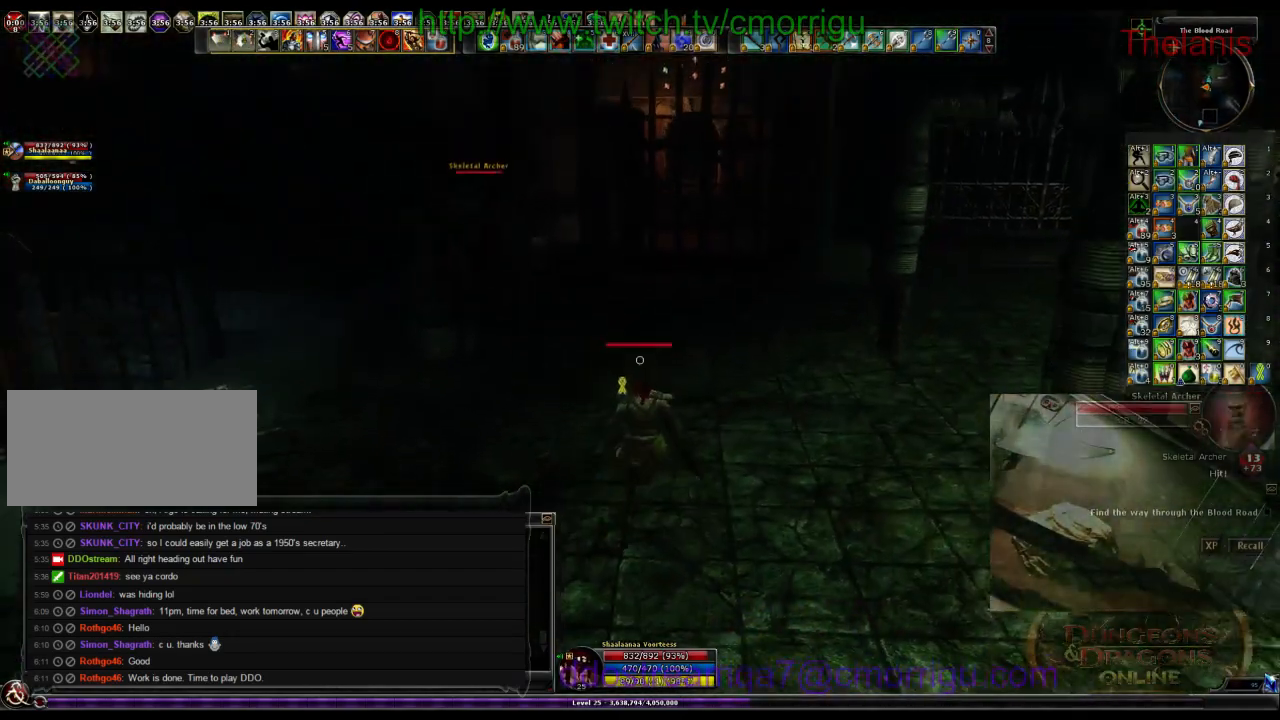
{"keys": ["w"], "events": []}
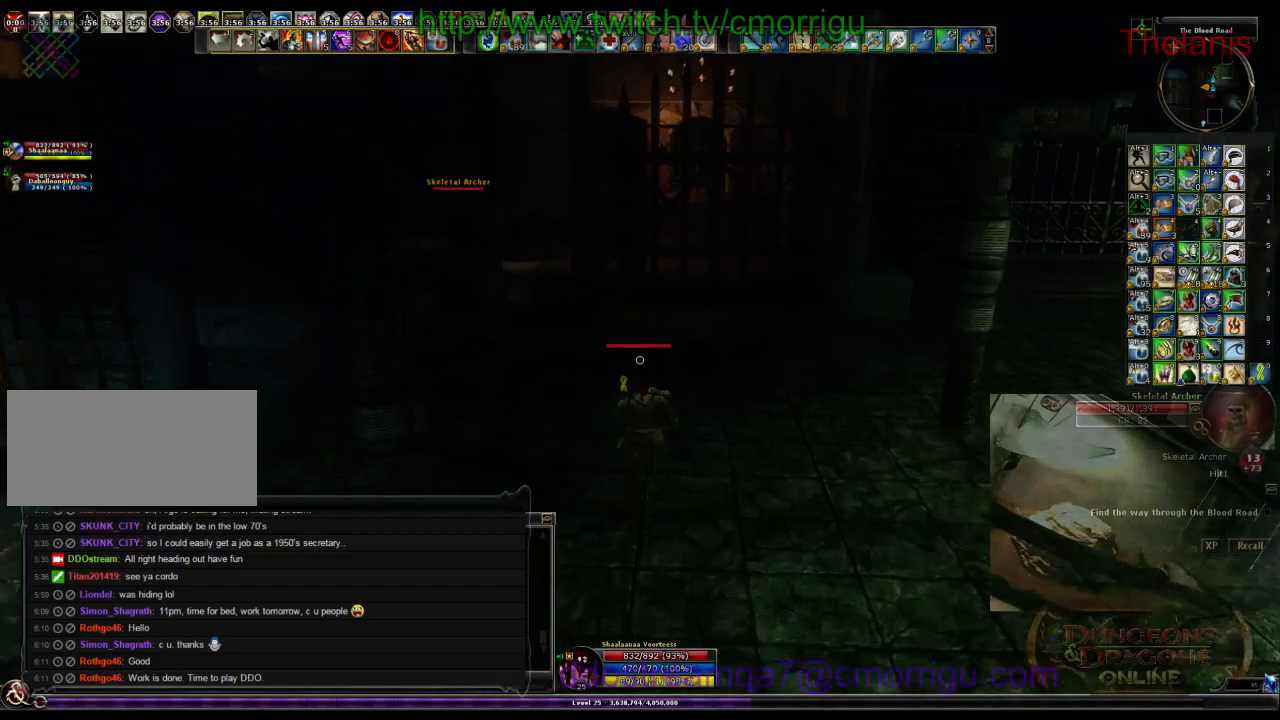
{"keys": ["w"], "events": []}
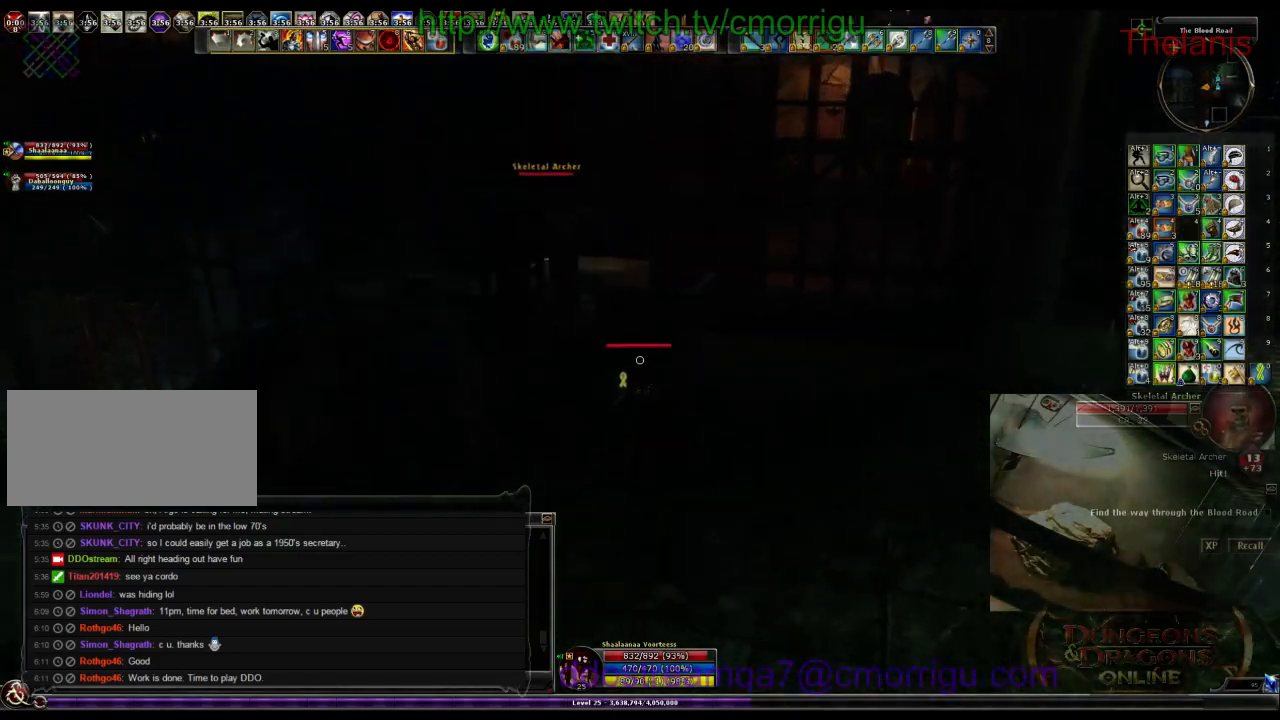
{"keys": ["space", "w"], "events": [[400, "space", "down"]]}
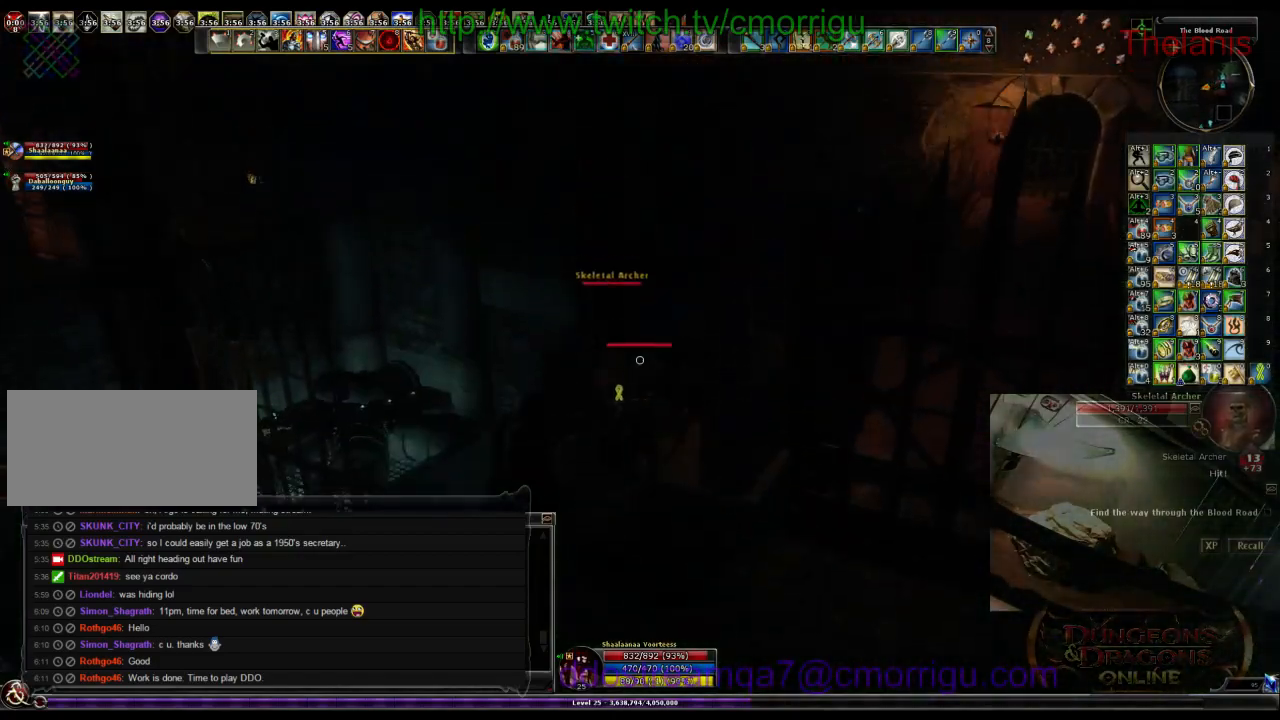
{"keys": ["w"], "events": [[400, "space", "up"]]}
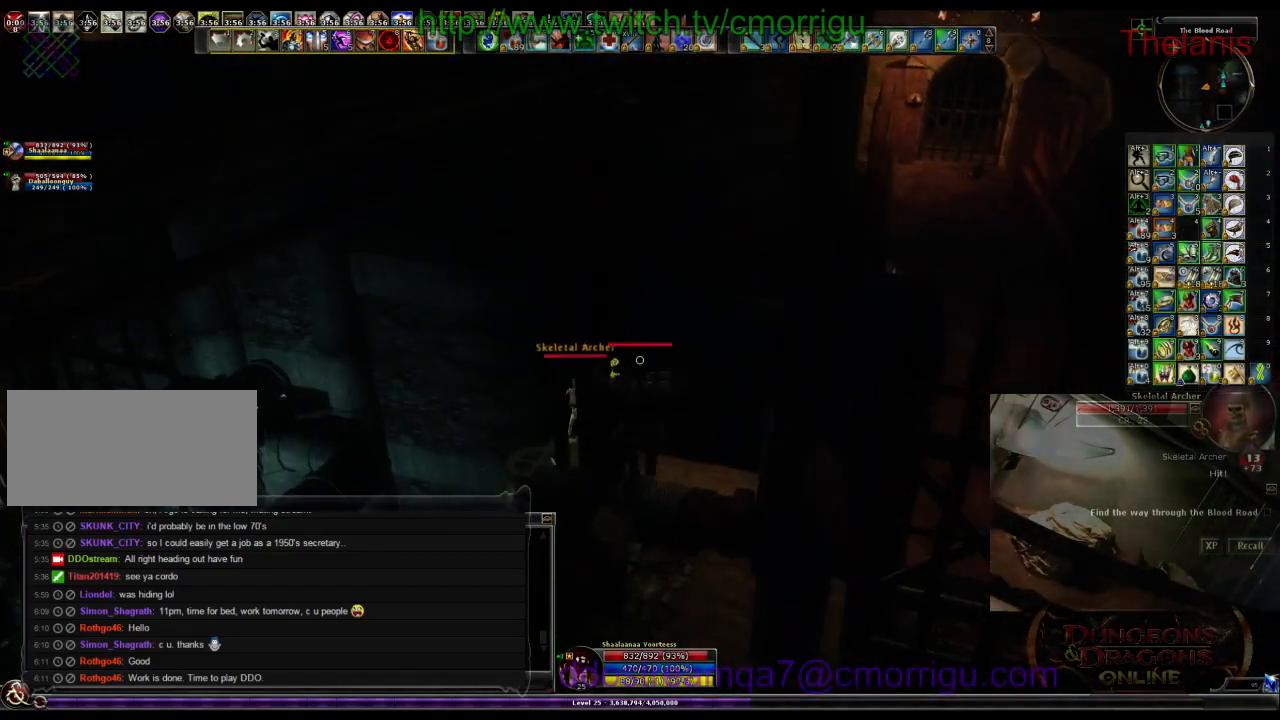
{"keys": [], "events": [[300, "w", "up"]]}
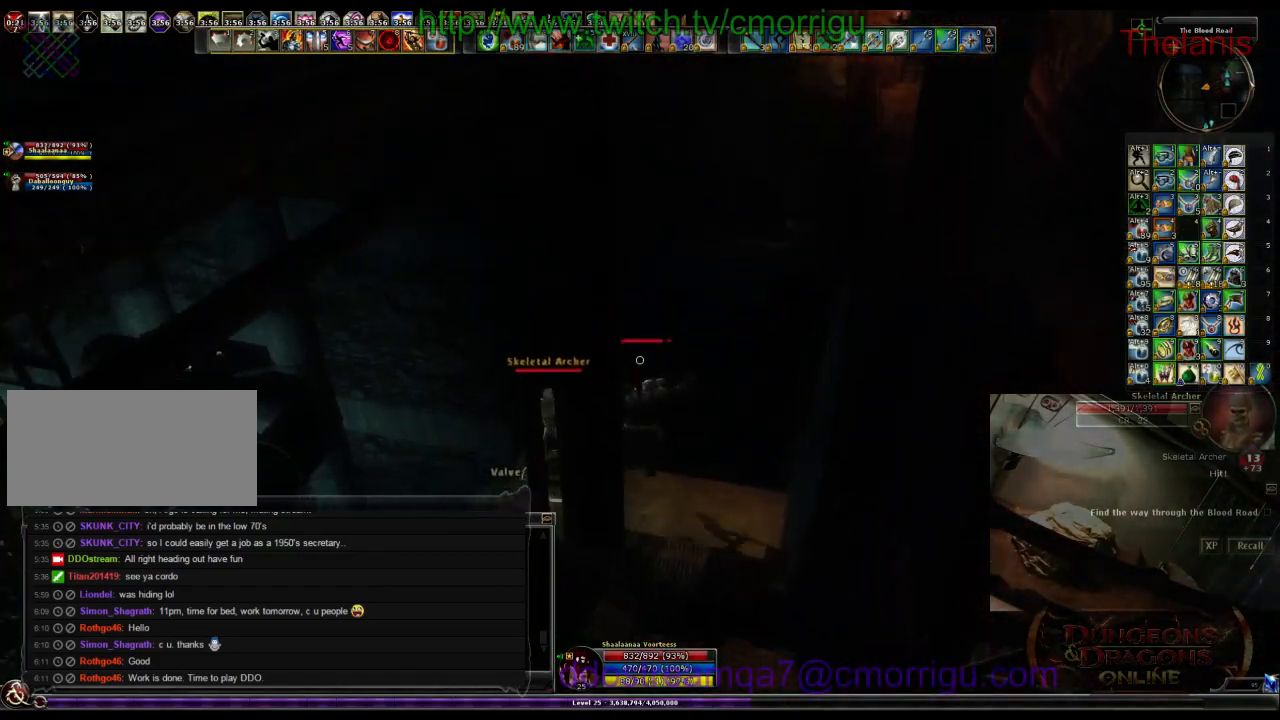
{"keys": ["w"], "events": [[334, "w", "down"]]}
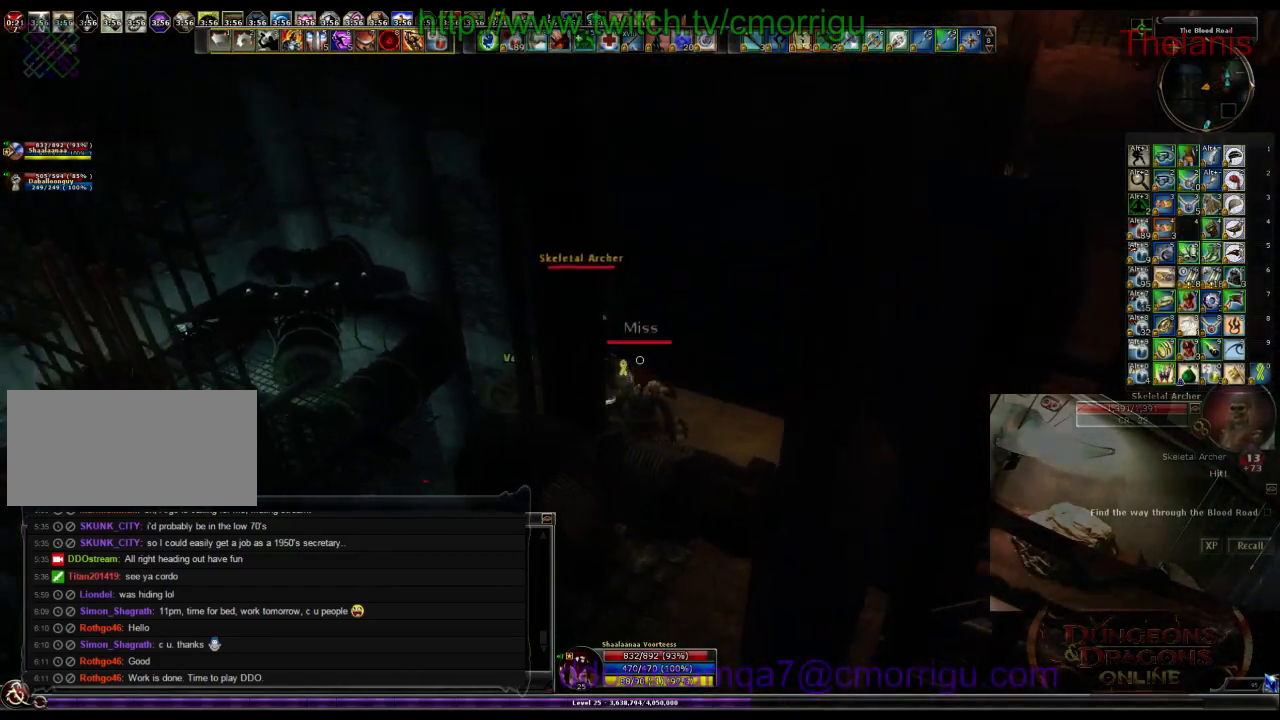
{"keys": ["1"], "events": [[34, "d", "down"], [134, "d", "up"], [167, "w", "up"], [400, "1", "down"]]}
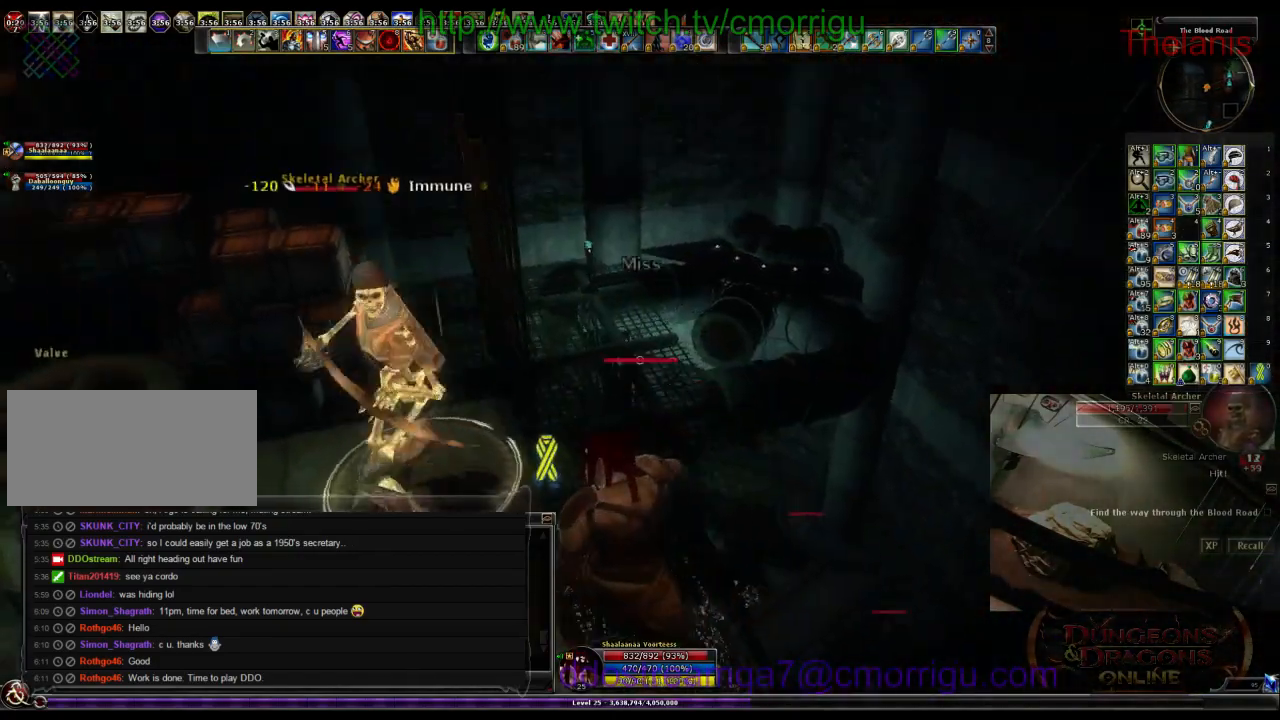
{"keys": ["2"], "events": [[34, "a", "down"], [67, "1", "up"], [400, "a", "up"], [434, "2", "down"]]}
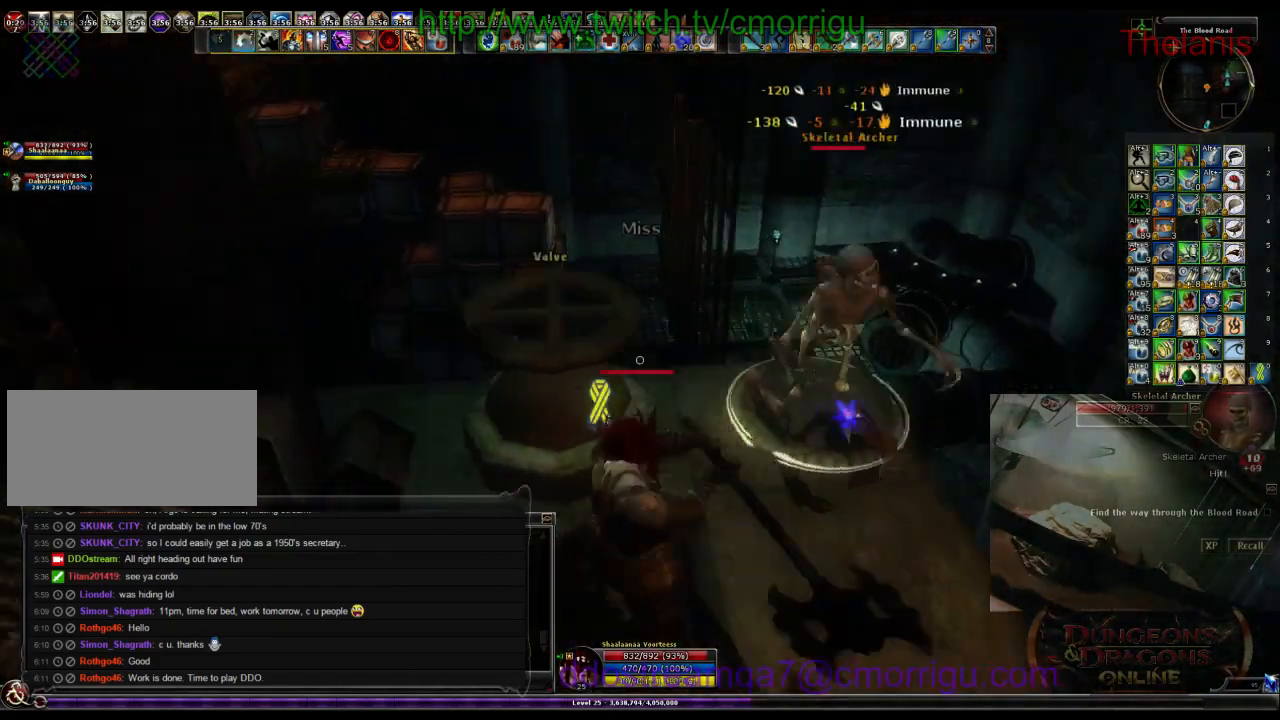
{"keys": ["w"], "events": [[100, "2", "up"], [234, "d", "down"], [334, "d", "up"], [500, "w", "down"]]}
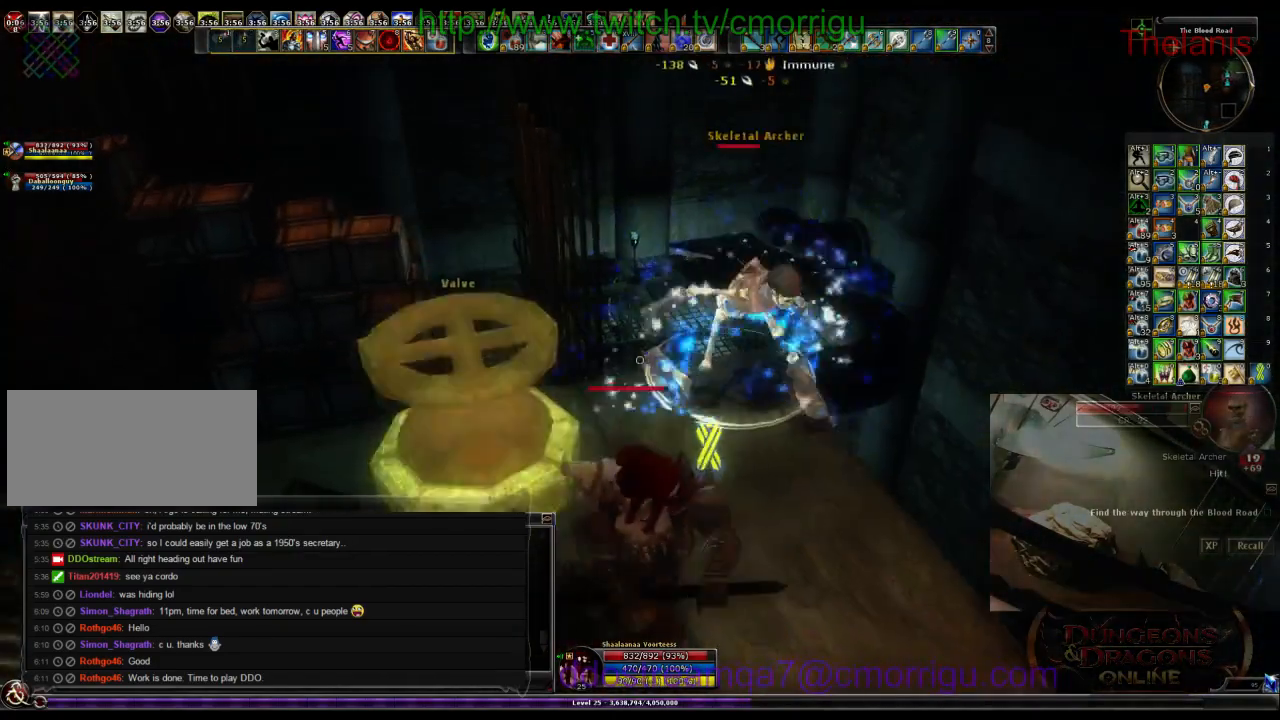
{"keys": [], "events": [[134, "w", "up"]]}
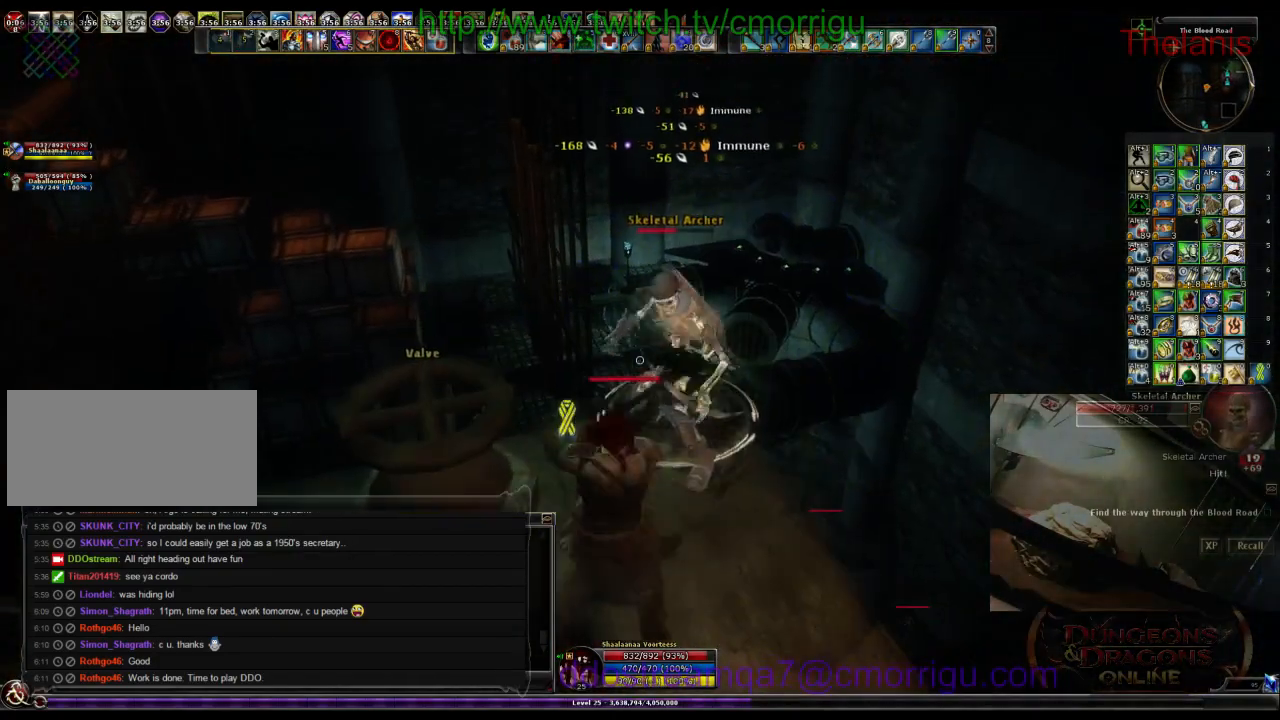
{"keys": [], "events": [[34, "d", "down"], [67, "w", "down"], [100, "d", "up"], [100, "w", "up"]]}
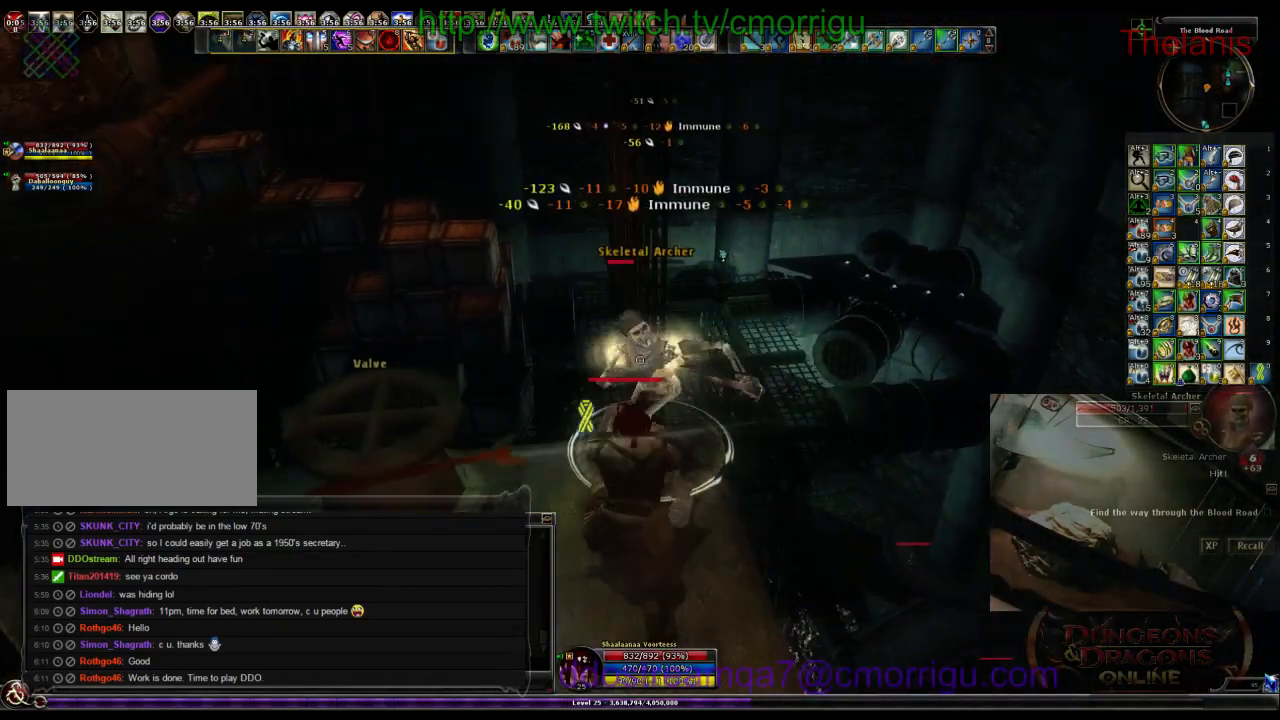
{"keys": ["1"], "events": [[434, "1", "down"]]}
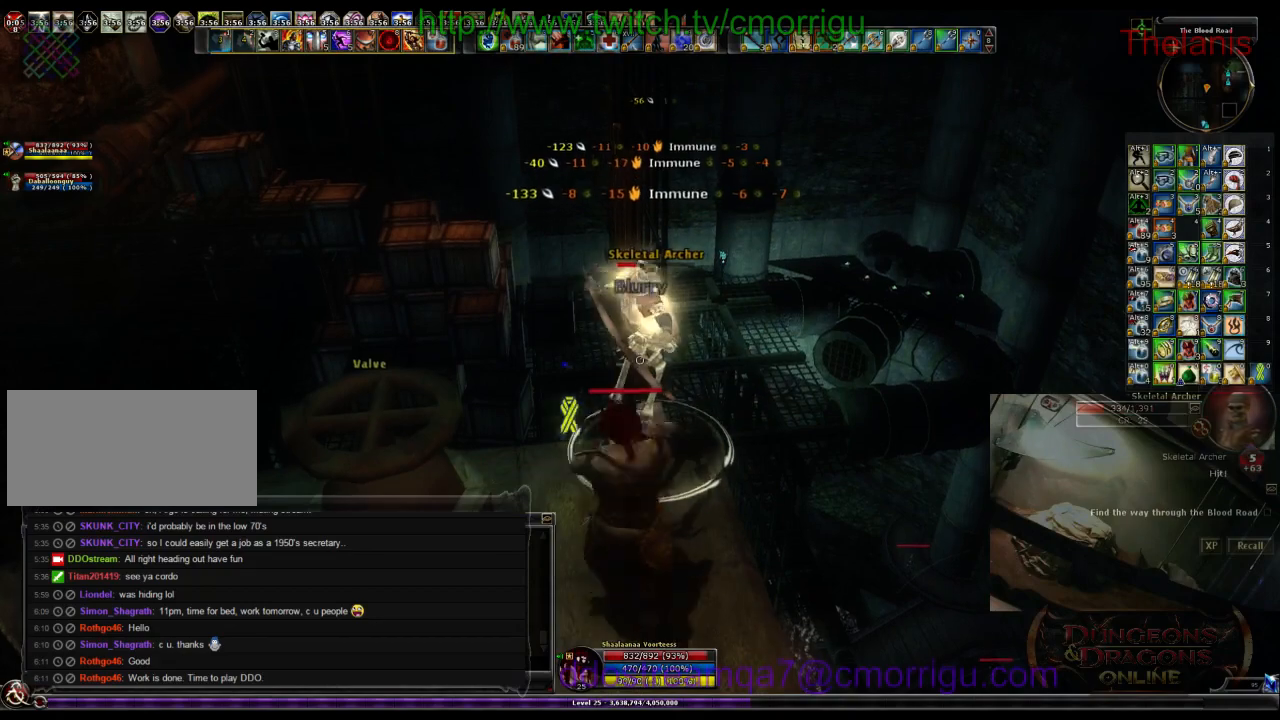
{"keys": ["2"], "events": [[67, "1", "up"], [500, "2", "down"]]}
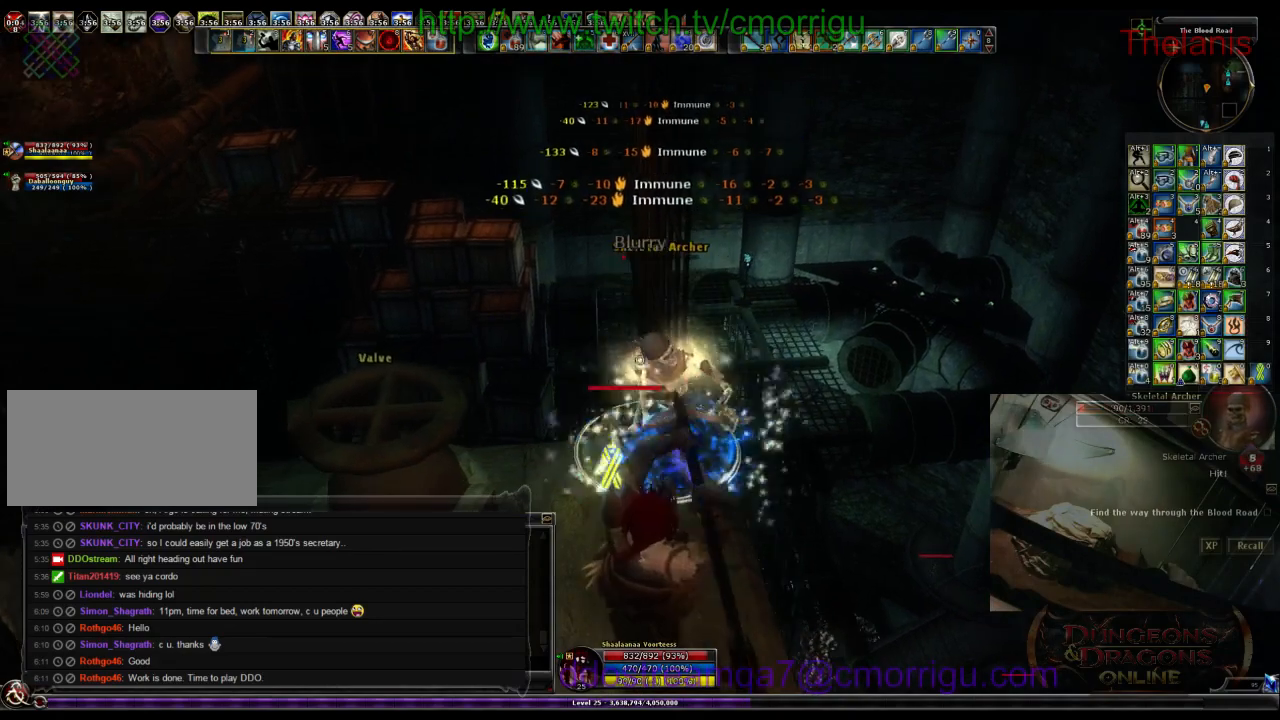
{"keys": [], "events": [[167, "2", "up"]]}
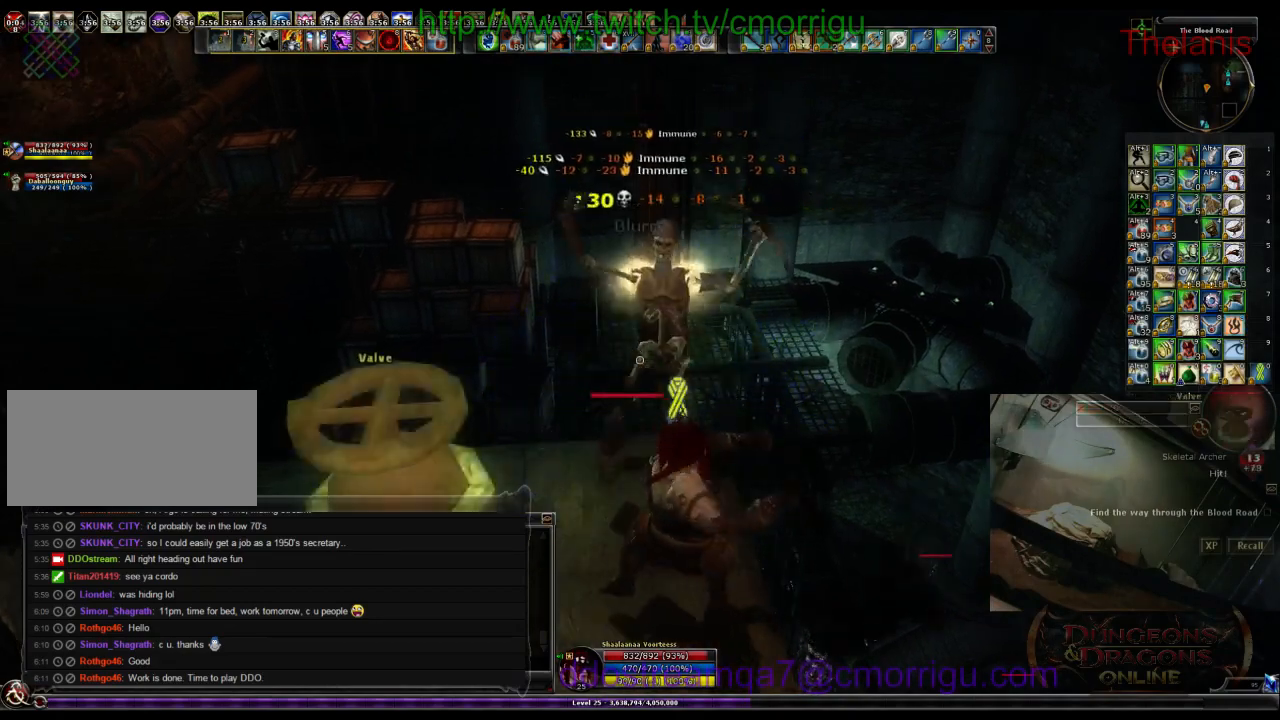
{"keys": [], "events": []}
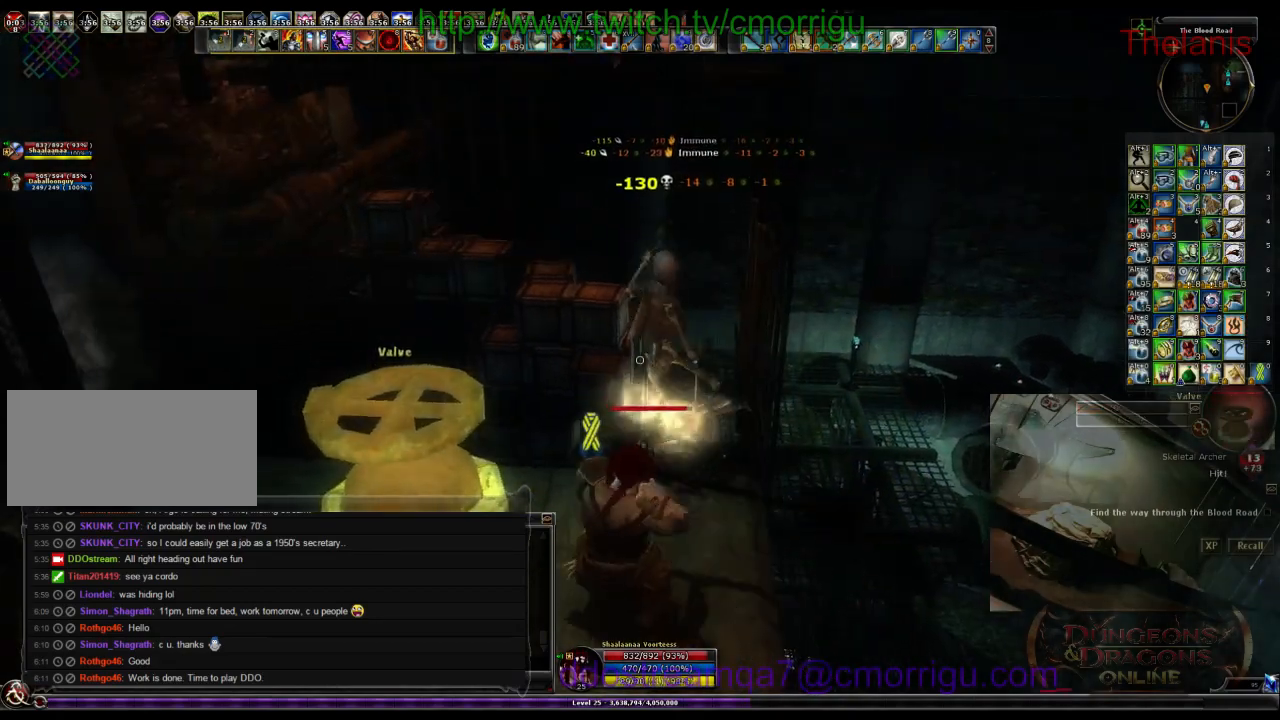
{"keys": [], "events": []}
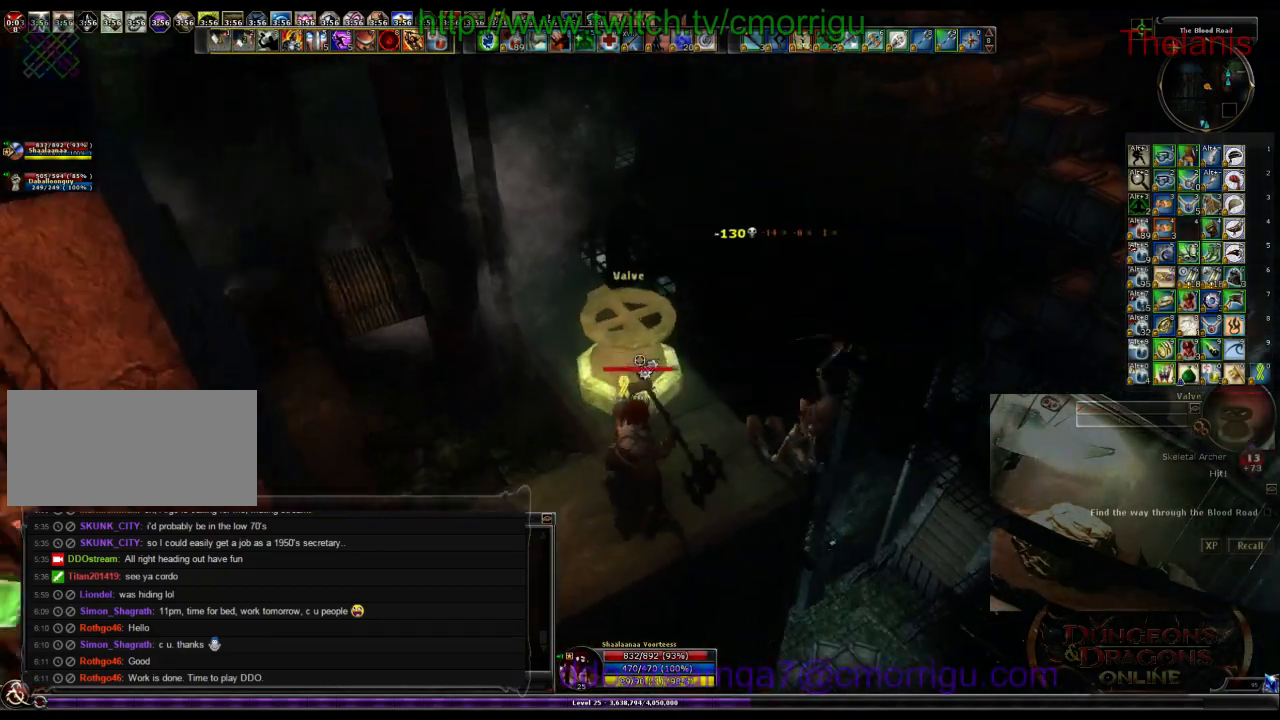
{"keys": [], "events": [[100, "e", "down"], [267, "e", "up"]]}
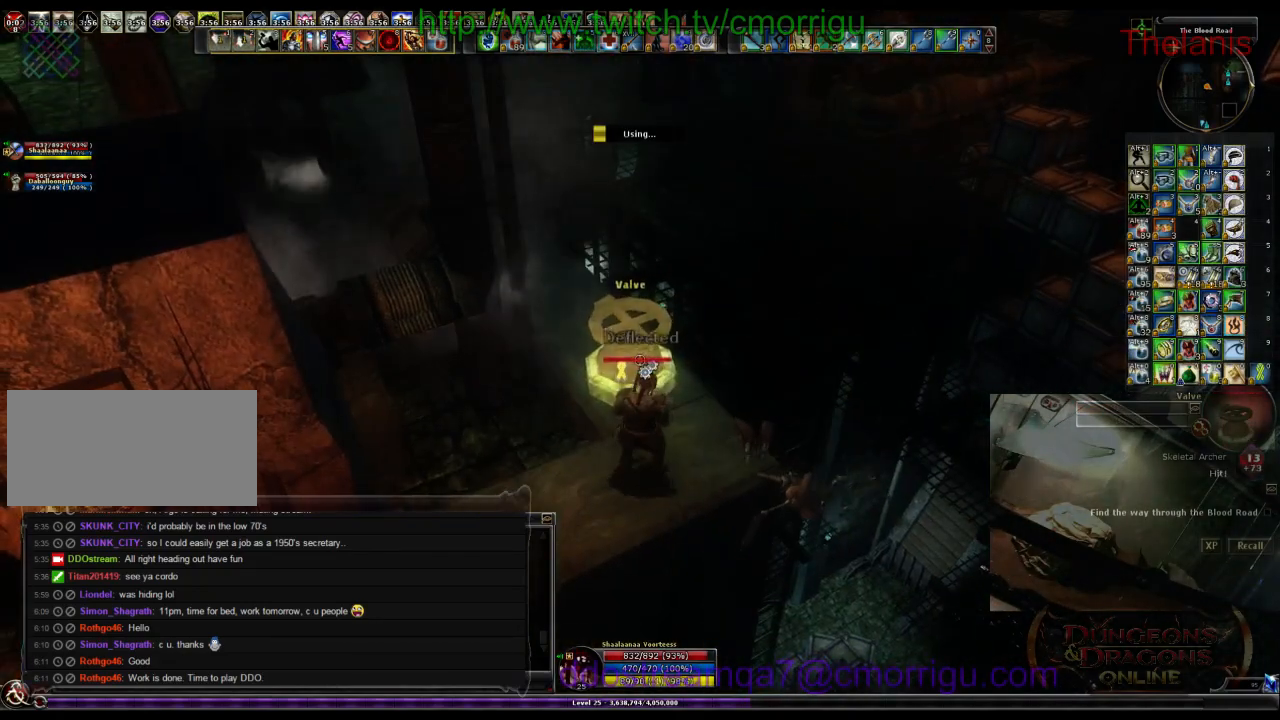
{"keys": [], "events": []}
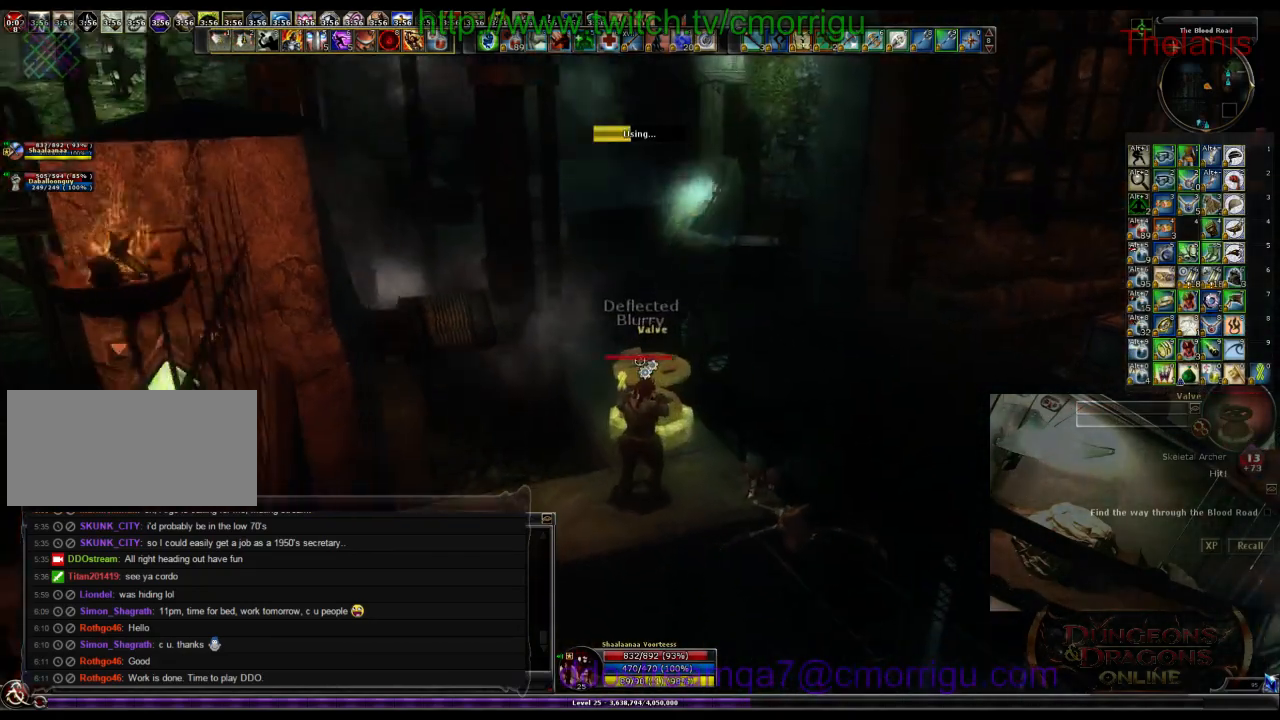
{"keys": [], "events": []}
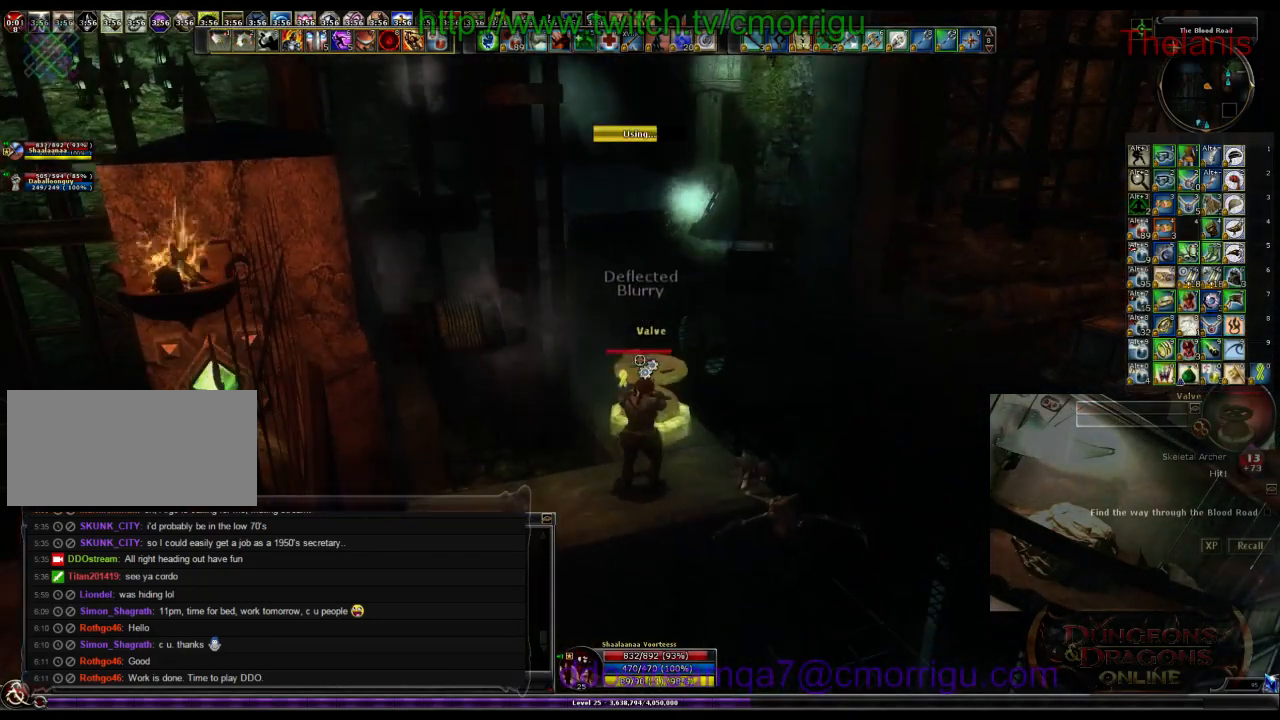
{"keys": [], "events": []}
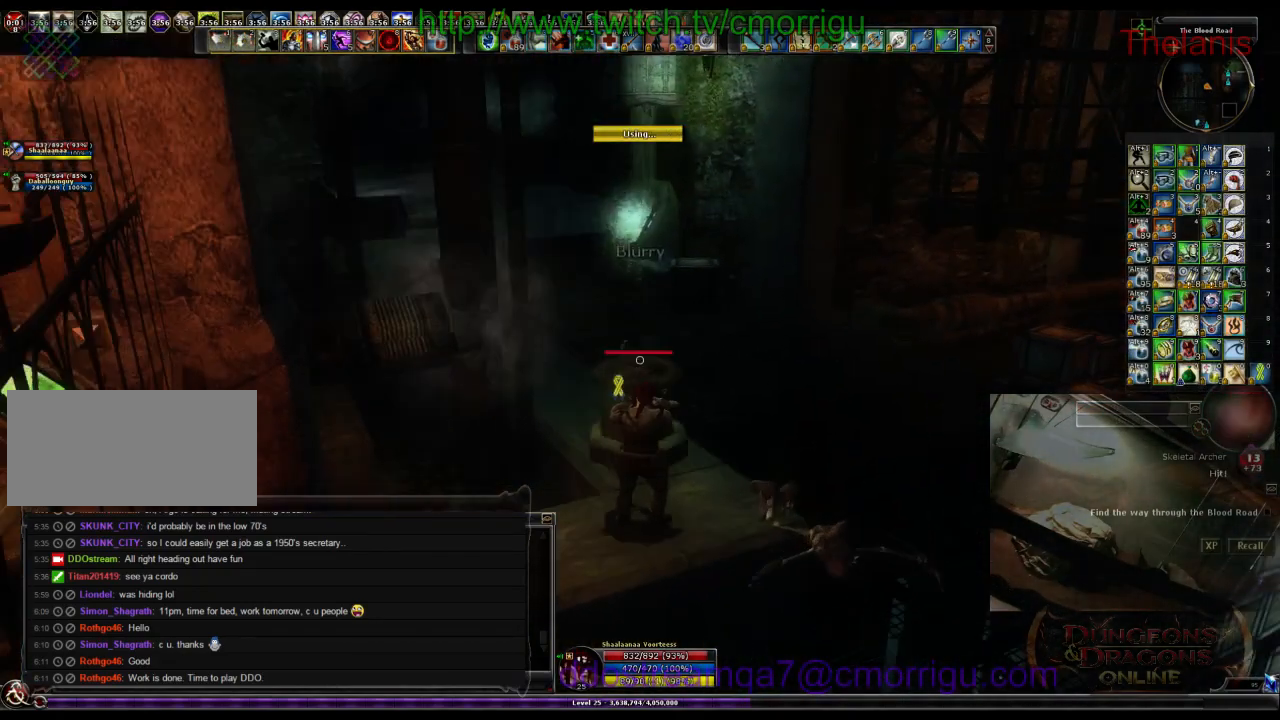
{"keys": [], "events": []}
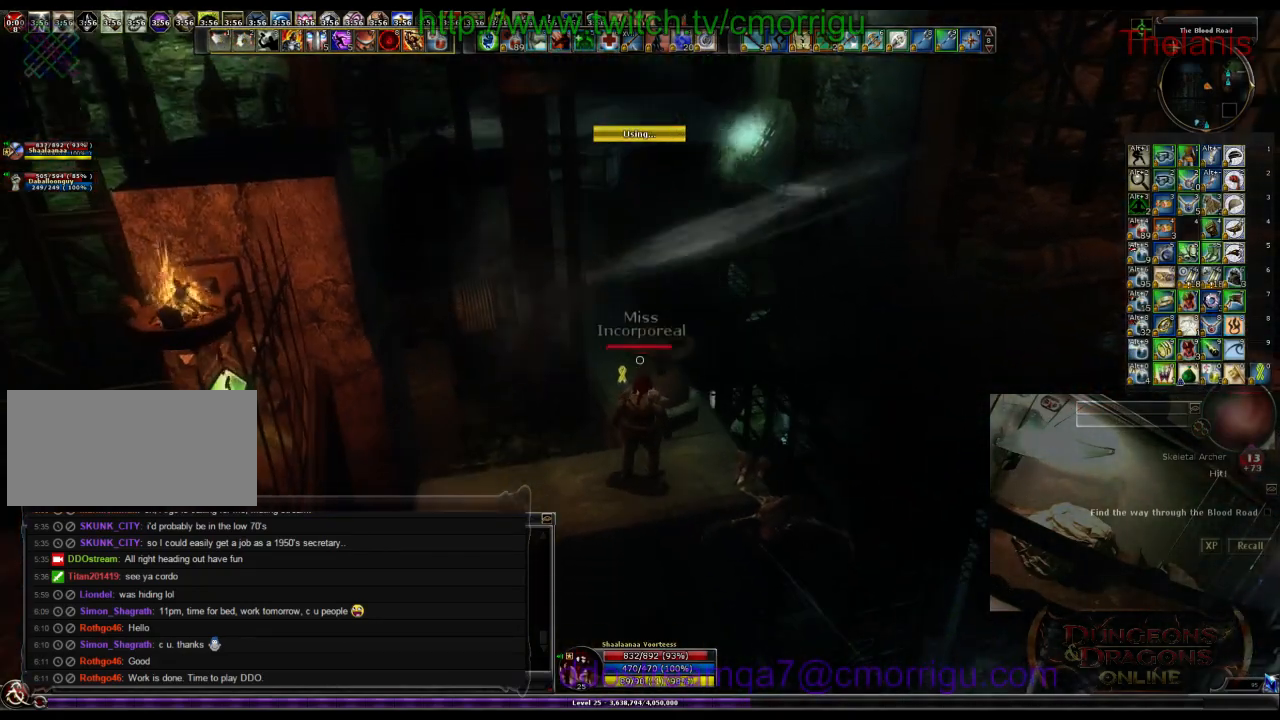
{"keys": ["w"], "events": [[100, "w", "down"], [134, "space", "down"], [367, "space", "up"]]}
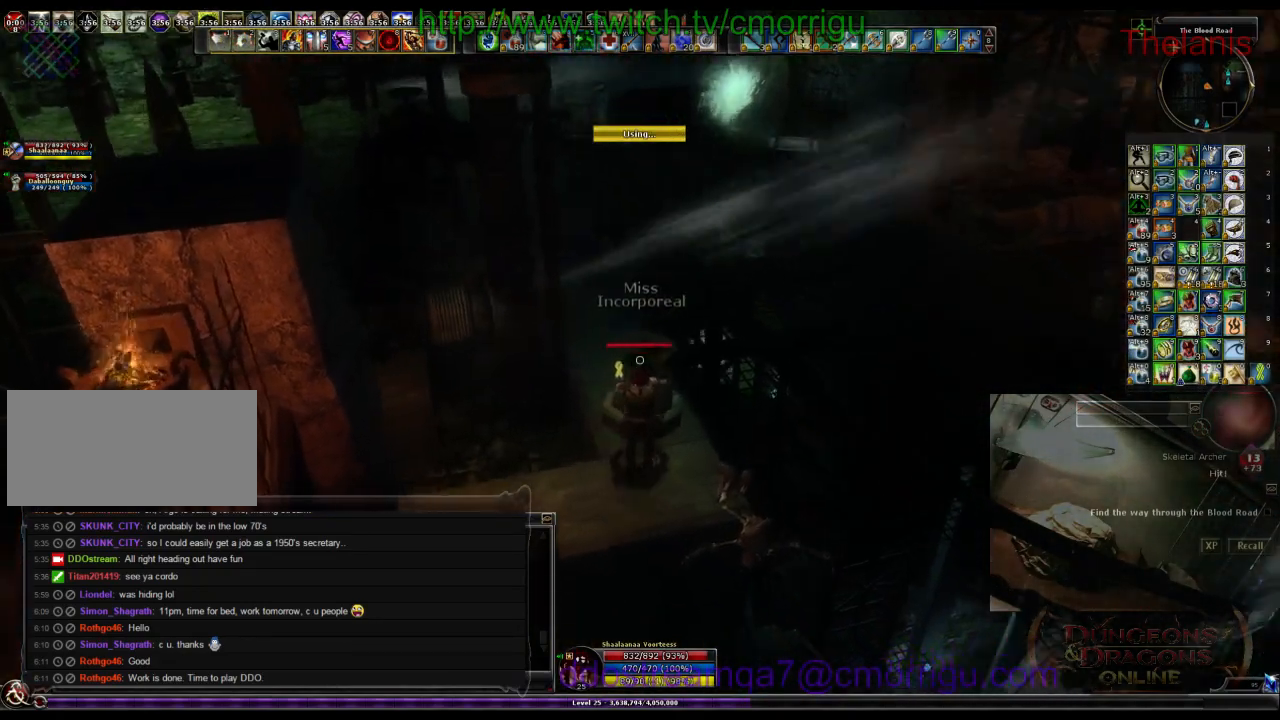
{"keys": [], "events": [[67, "w", "up"]]}
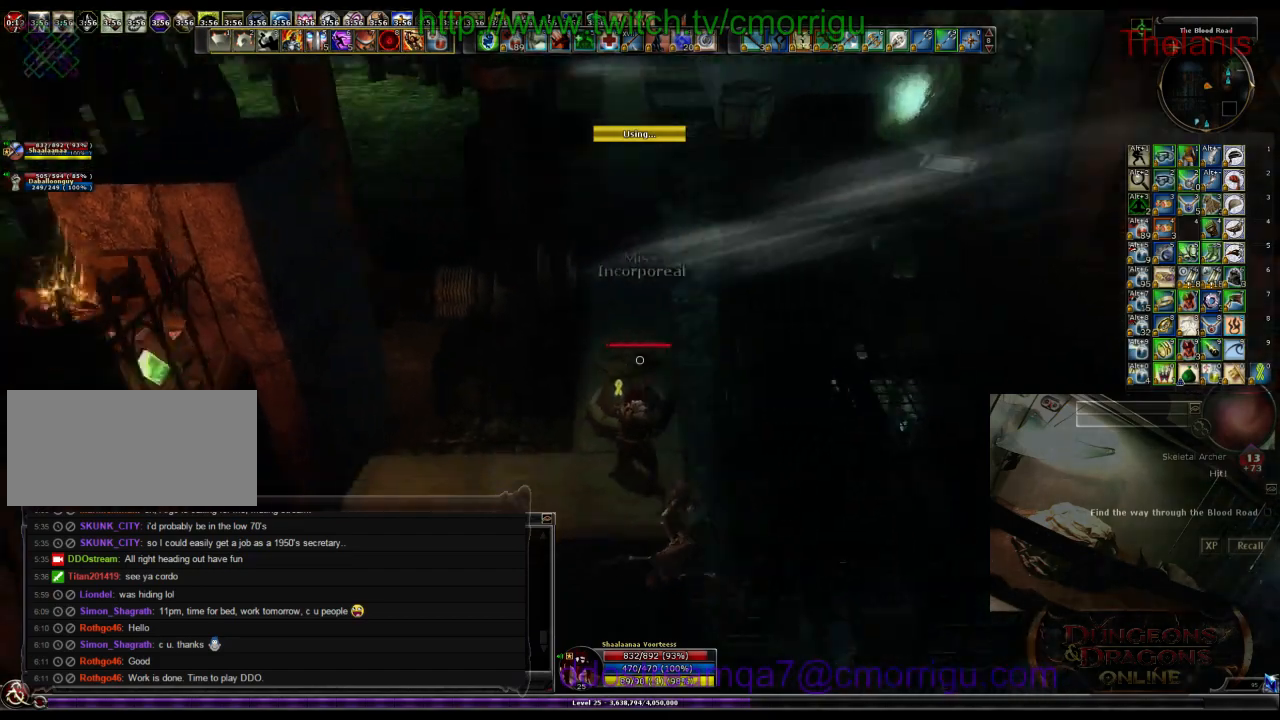
{"keys": ["w"], "events": [[34, "w", "down"], [100, "space", "down"], [367, "space", "up"]]}
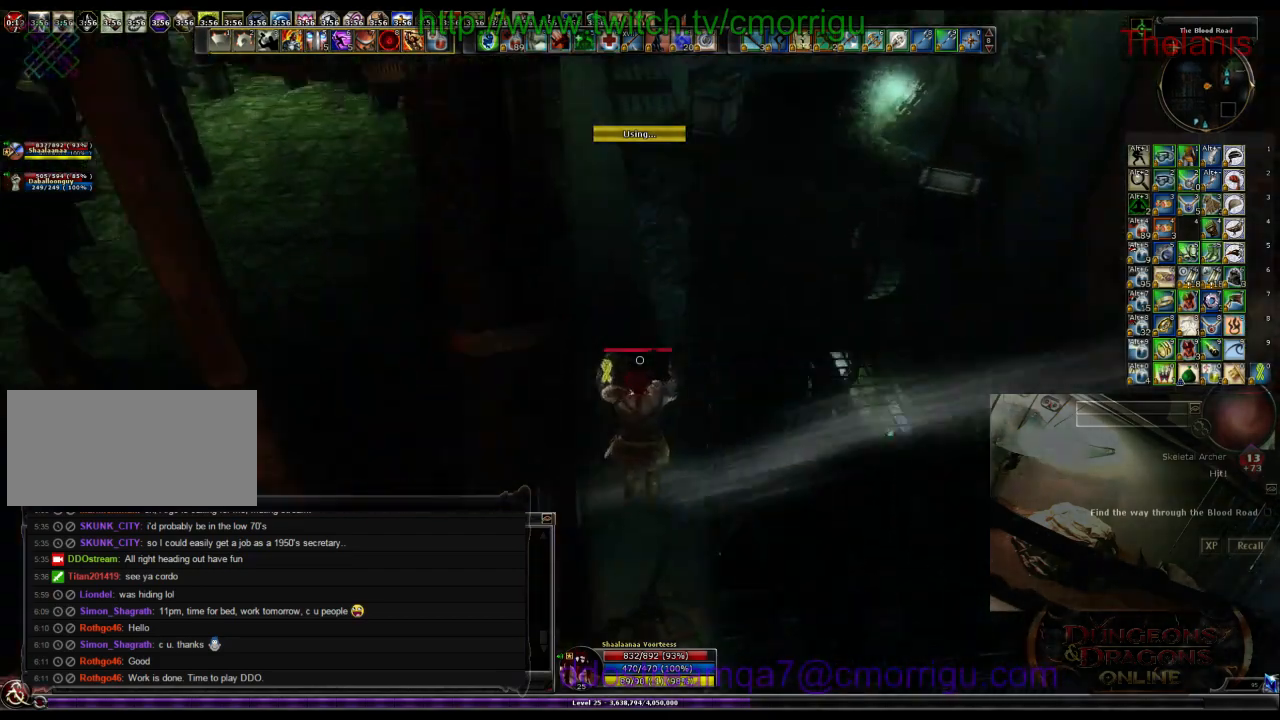
{"keys": [], "events": [[34, "w", "up"]]}
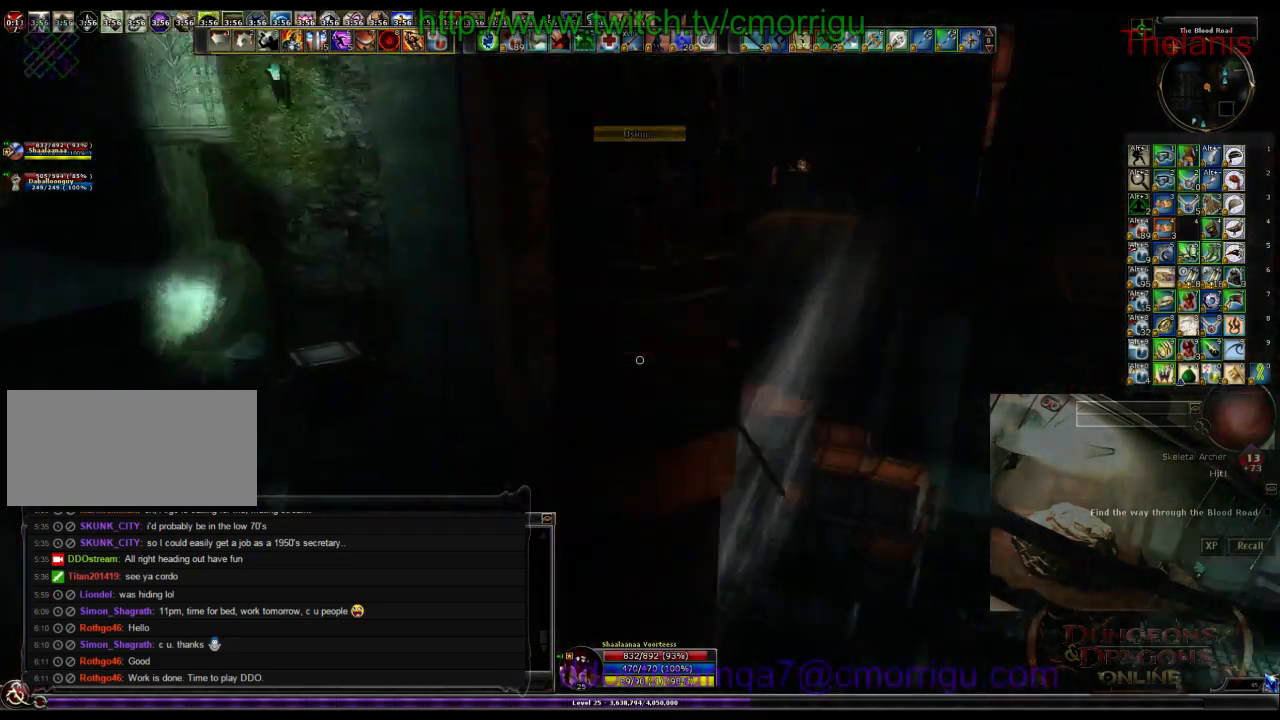
{"keys": [], "events": []}
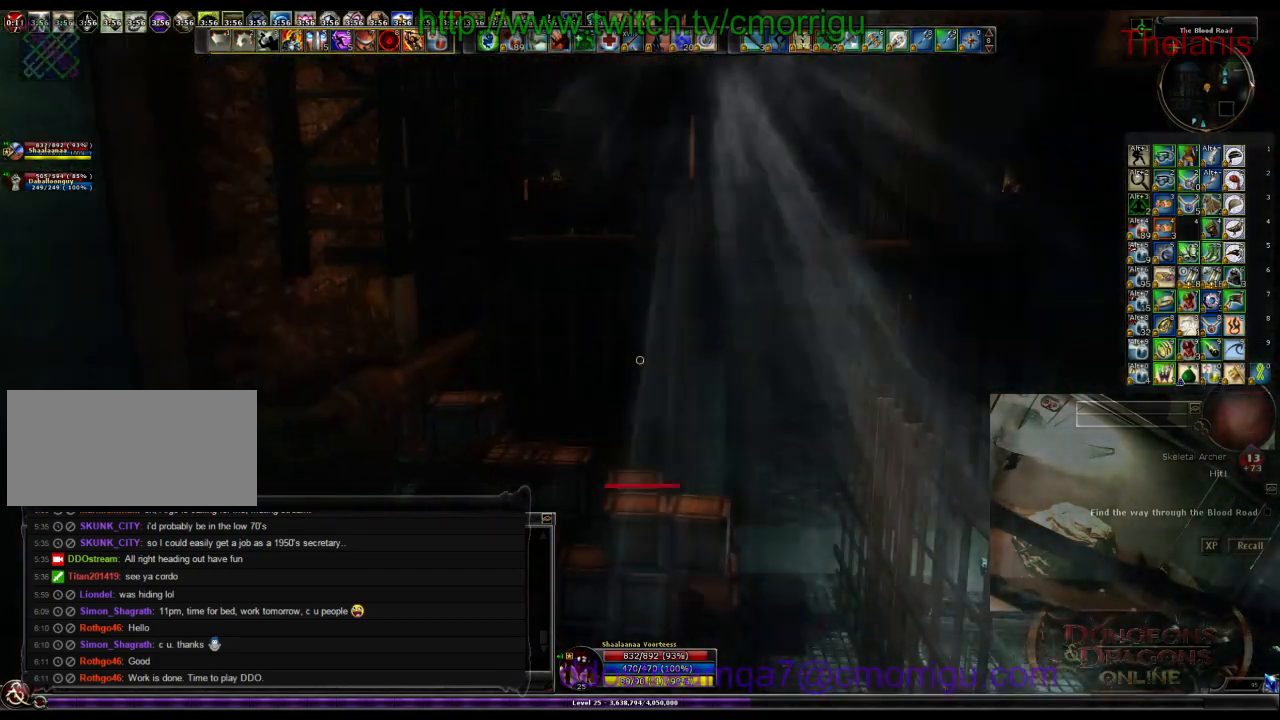
{"keys": [], "events": []}
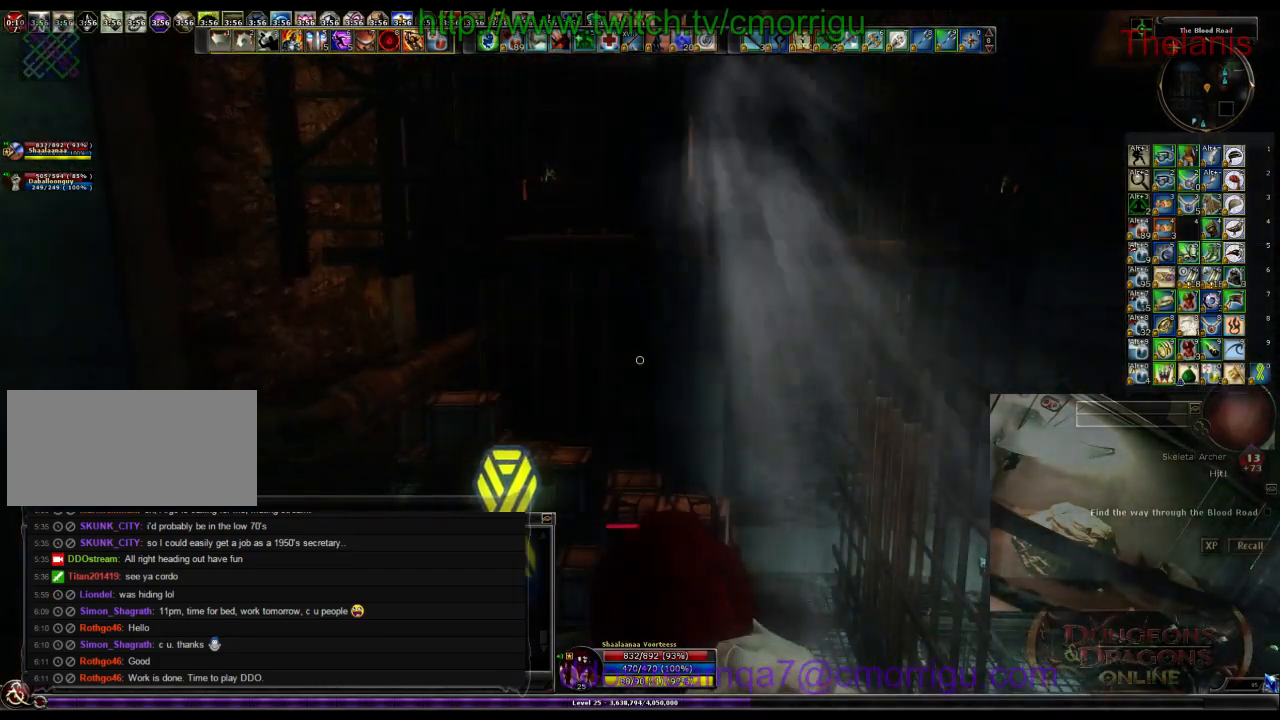
{"keys": [], "events": []}